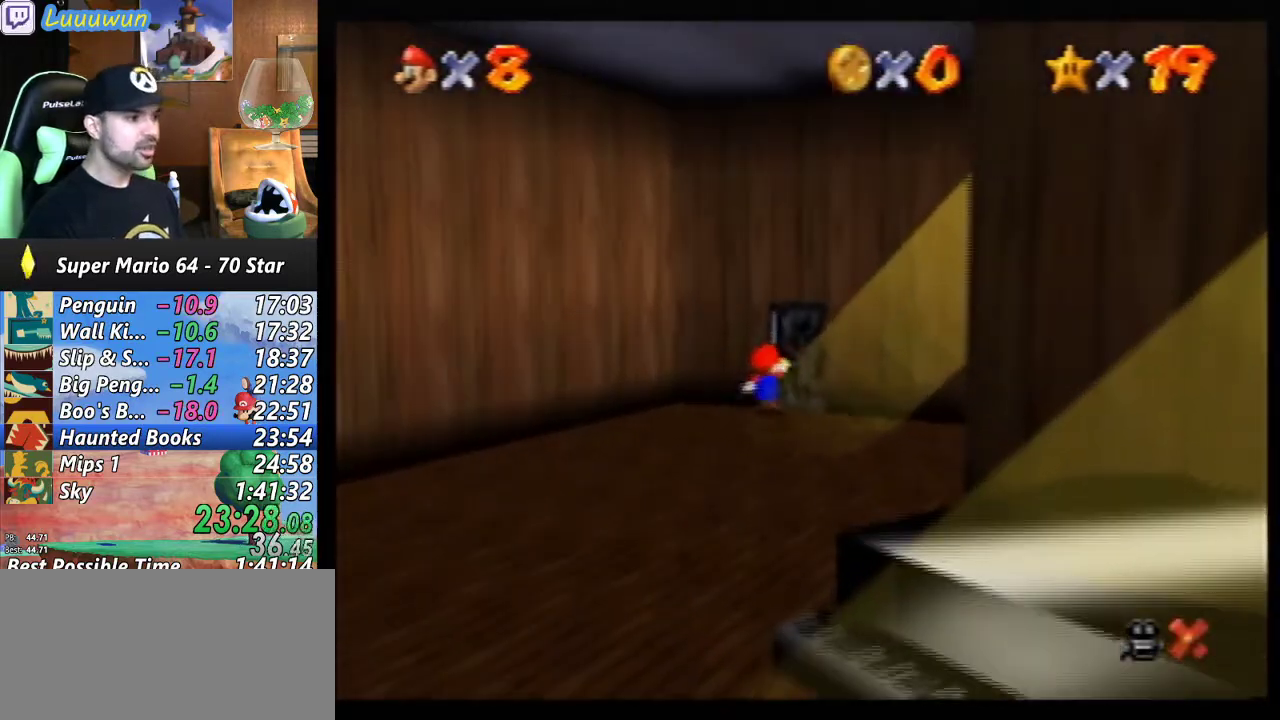
Gameplay with a controller (Nintendo layout); each line is a JSON object with the inputs held at the frame after it. "events" lists button and stick changes between this image and that frame as [ms after this image, input, new state], when the widget could be followed in between. Not read: L1 L3 R3.
{"buttons": [], "left_stick": "center", "events": [[67, "left_stick", "center"]]}
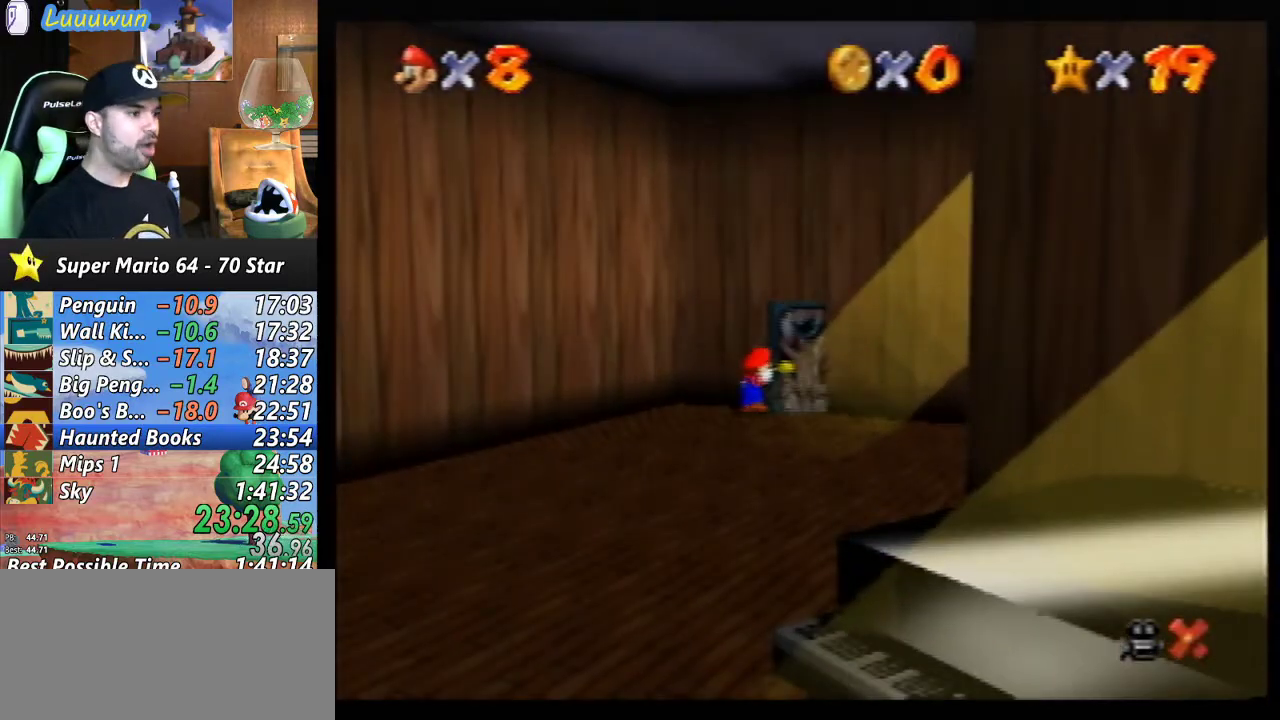
{"buttons": [], "left_stick": "center", "events": []}
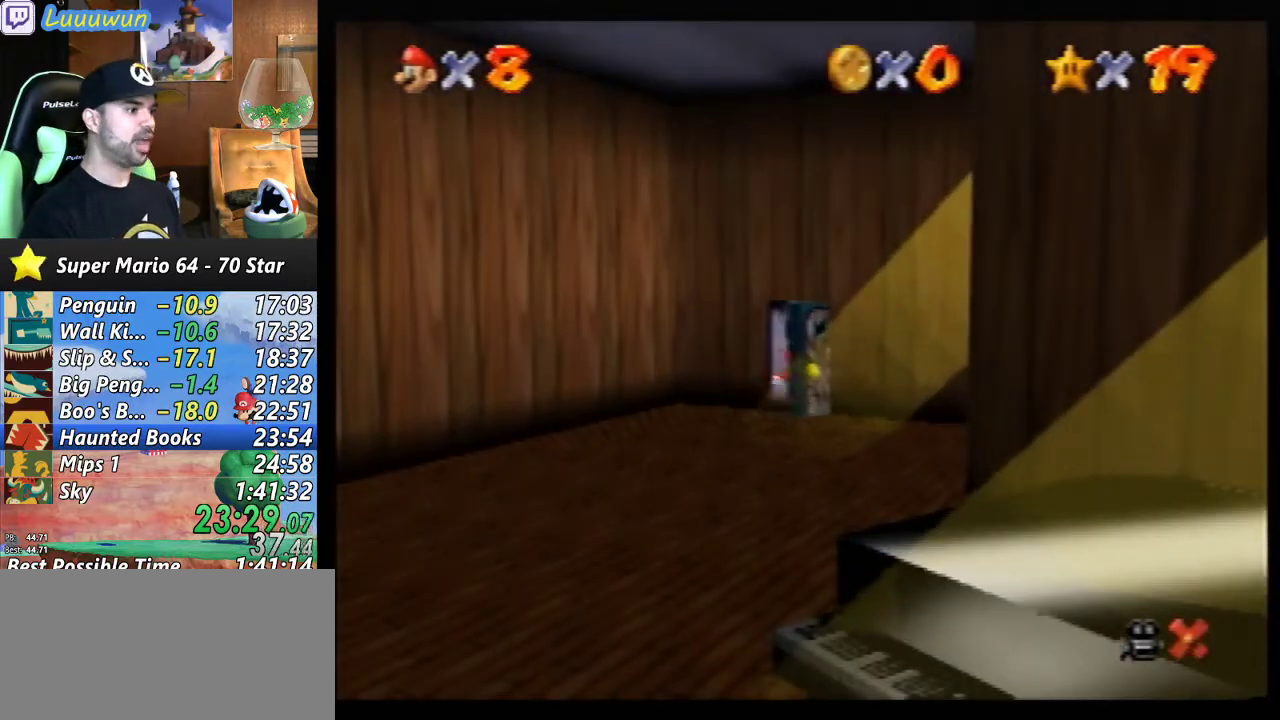
{"buttons": [], "left_stick": "center", "events": []}
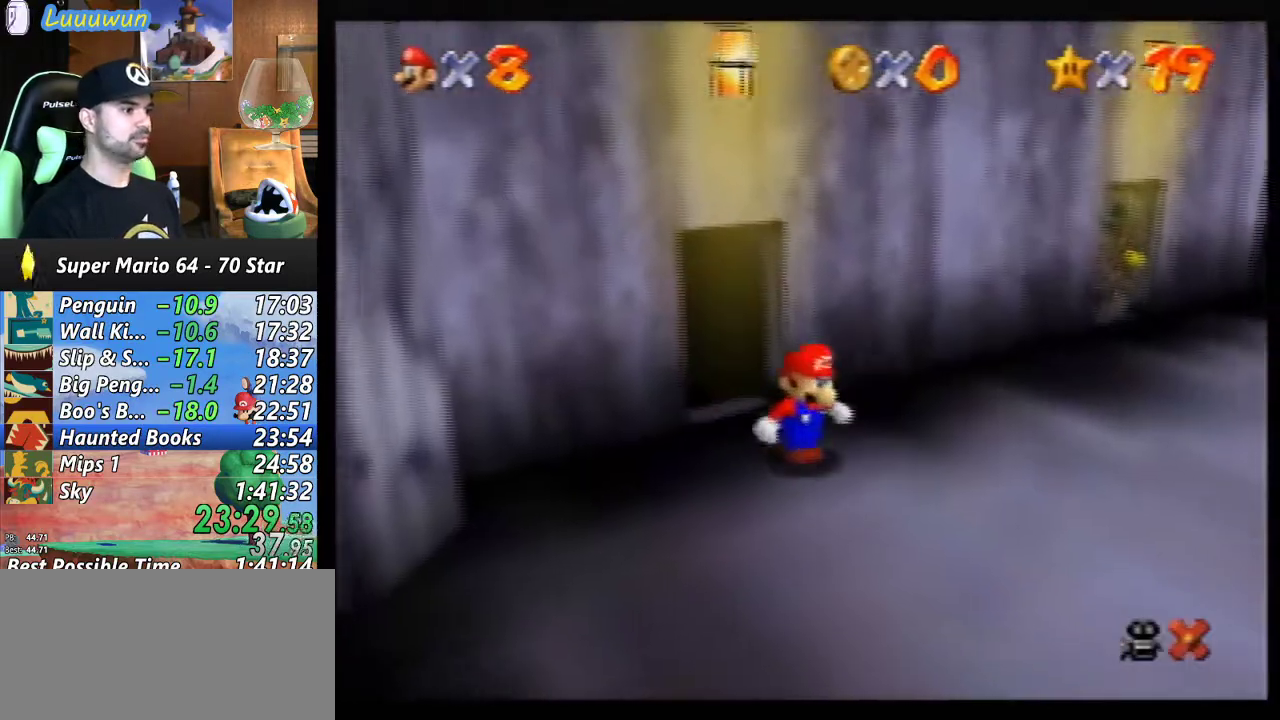
{"buttons": [], "left_stick": "down-left", "events": [[233, "left_stick", "down-left"]]}
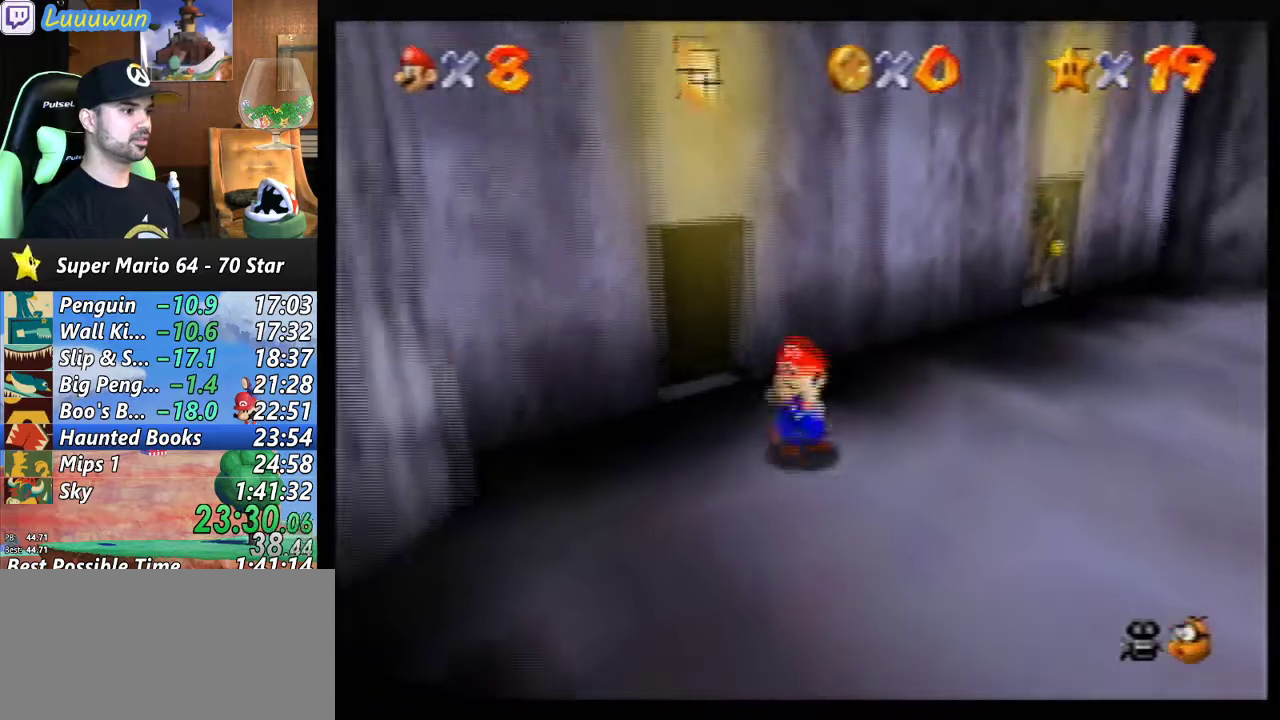
{"buttons": [], "left_stick": "down-left", "events": []}
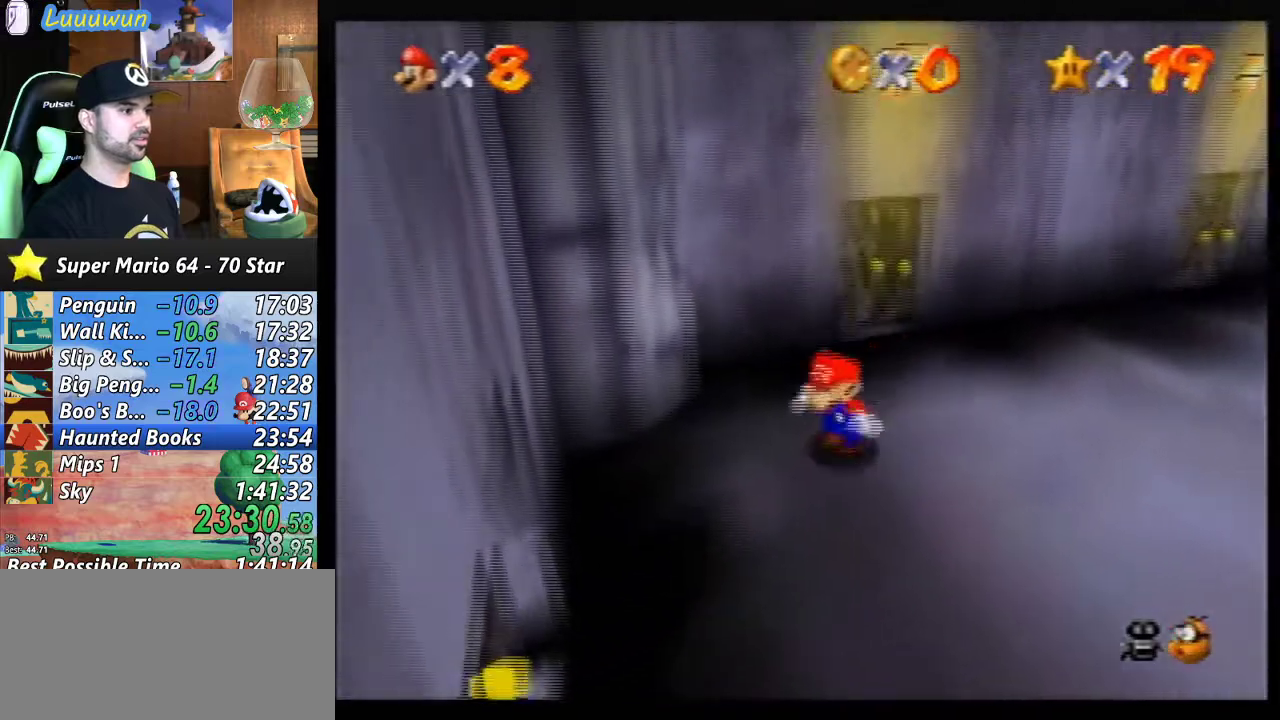
{"buttons": [], "left_stick": "center", "events": [[200, "left_stick", "center"]]}
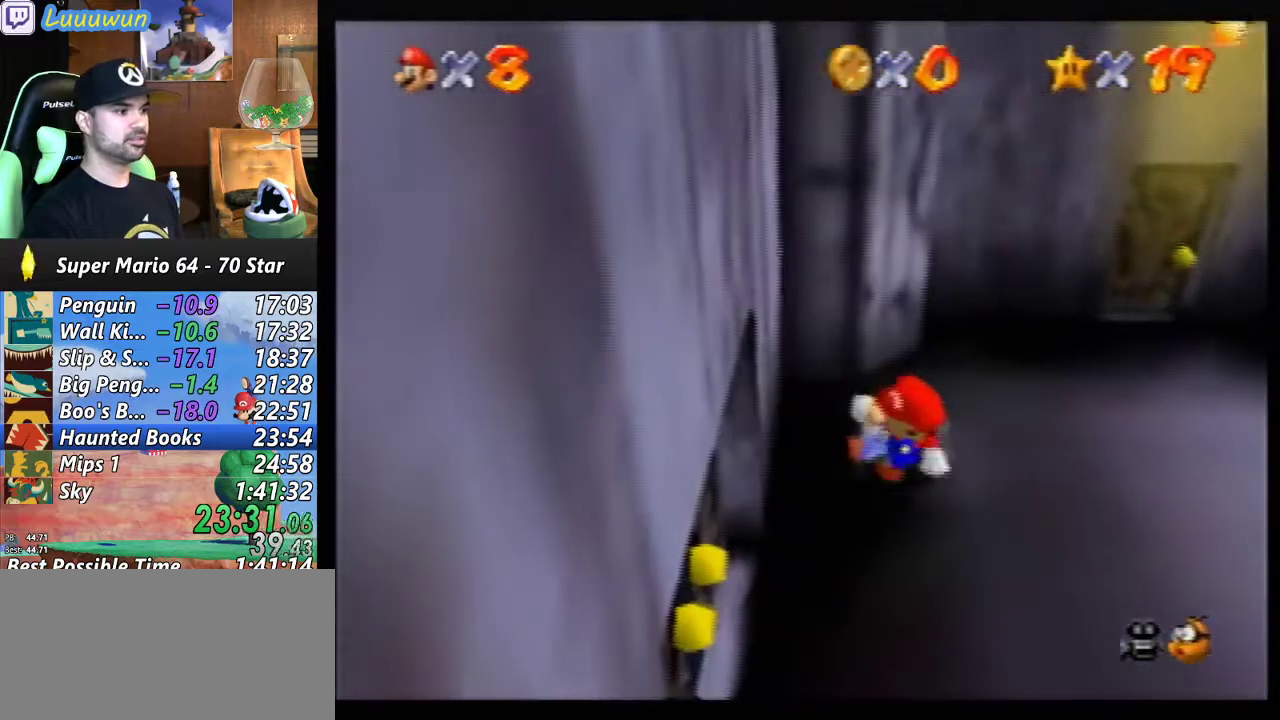
{"buttons": [], "left_stick": "right", "events": [[200, "left_stick", "down"], [467, "left_stick", "right"]]}
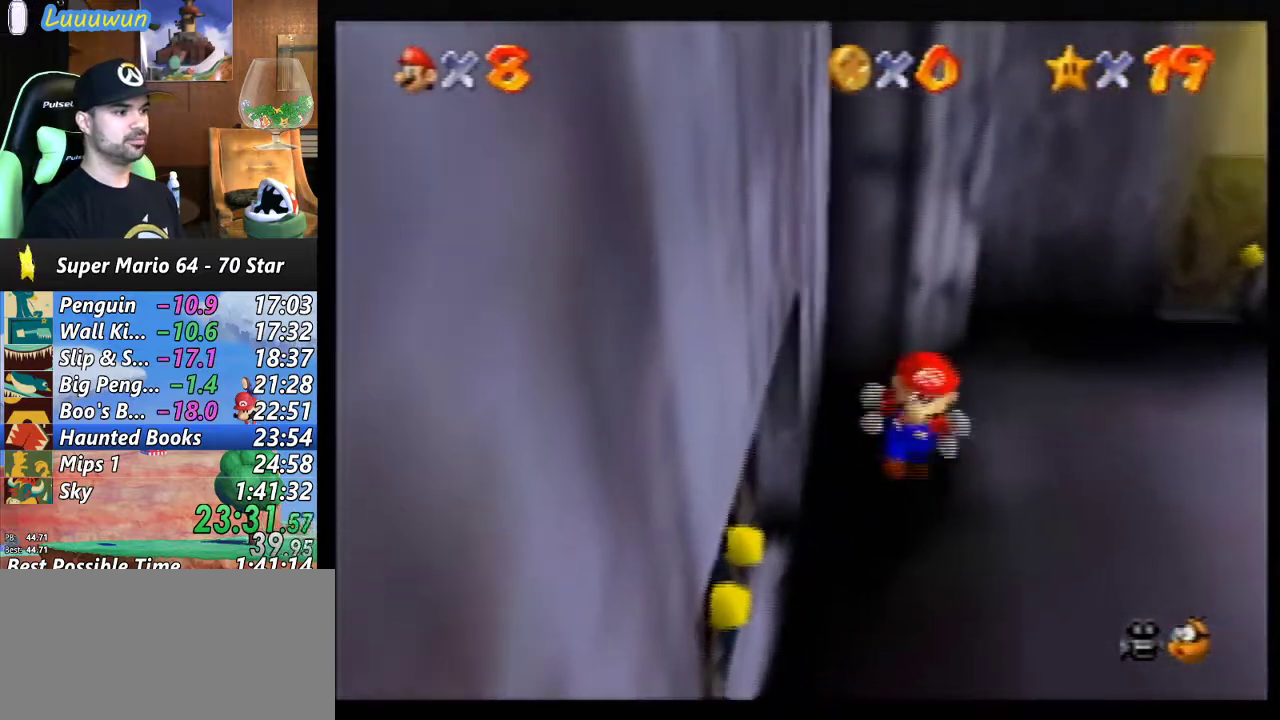
{"buttons": [], "left_stick": "right", "events": []}
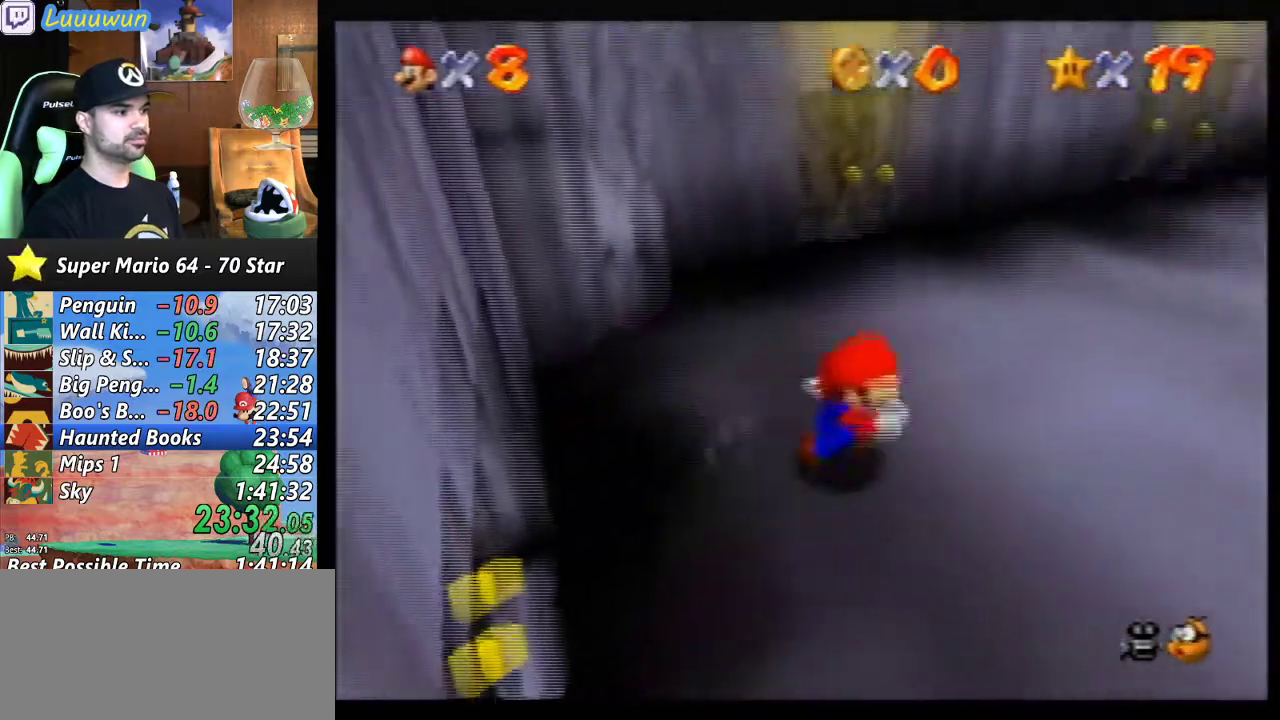
{"buttons": [], "left_stick": "down-left", "events": [[167, "left_stick", "left"], [333, "left_stick", "down-left"]]}
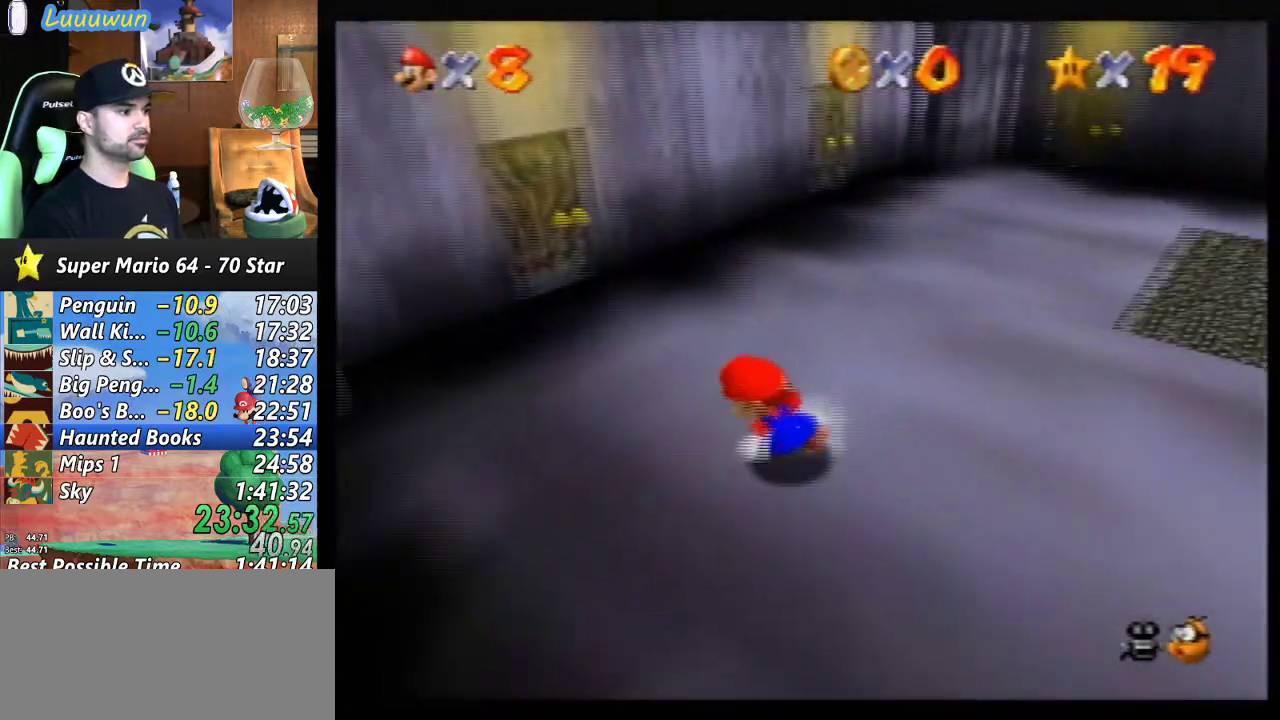
{"buttons": ["A"], "left_stick": "down-left", "events": [[33, "A", "down"]]}
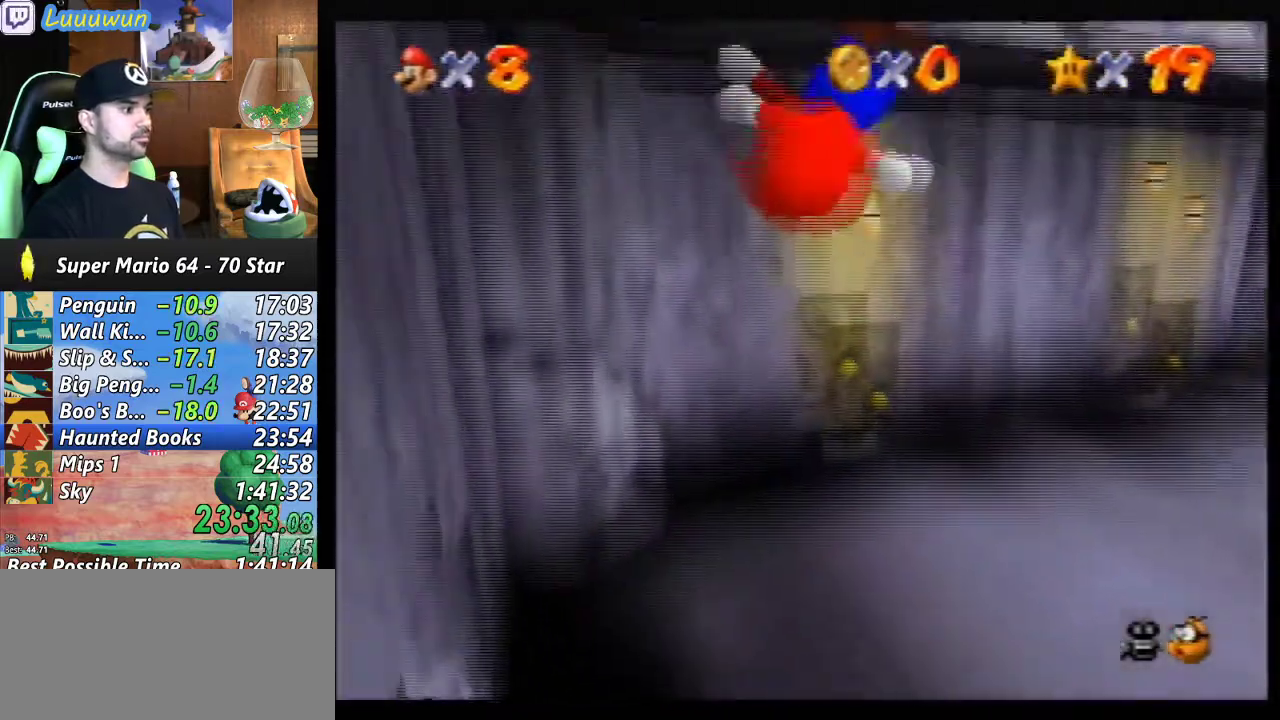
{"buttons": ["A"], "left_stick": "up", "events": [[33, "left_stick", "left"], [133, "A", "up"], [167, "left_stick", "up-left"], [267, "A", "down"], [267, "left_stick", "up"]]}
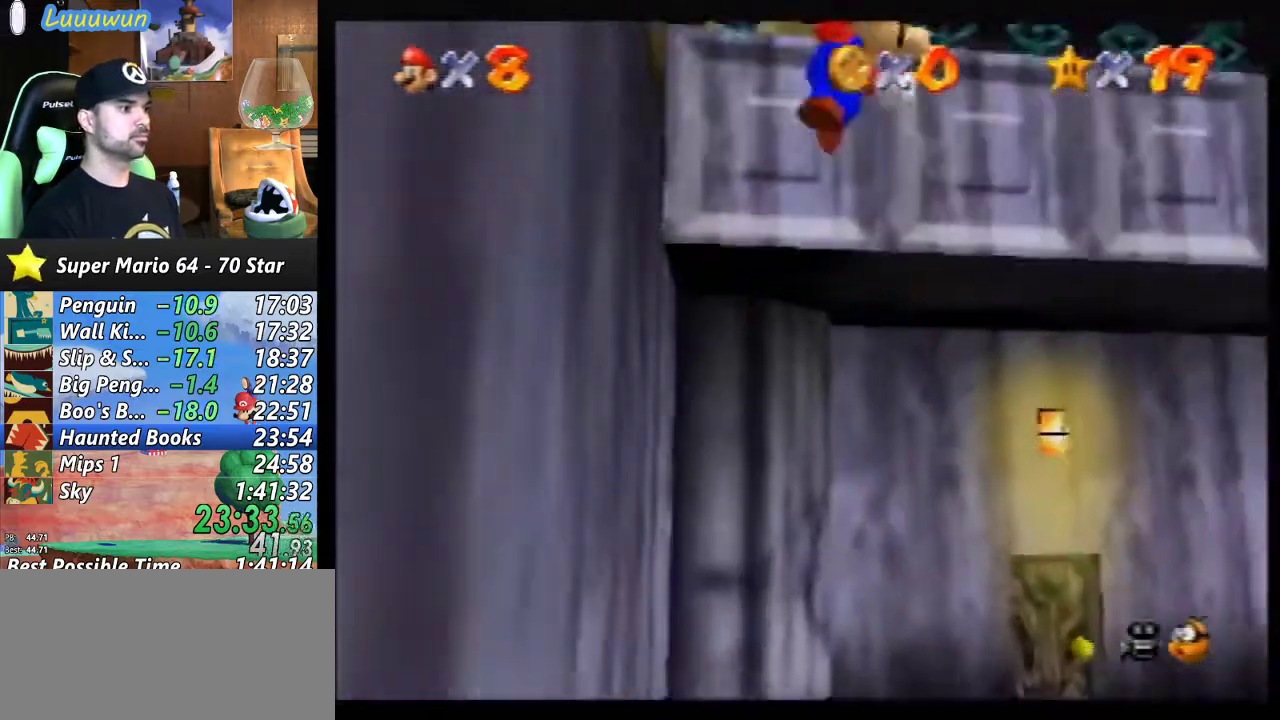
{"buttons": ["A"], "left_stick": "up-left", "events": [[200, "left_stick", "up-left"]]}
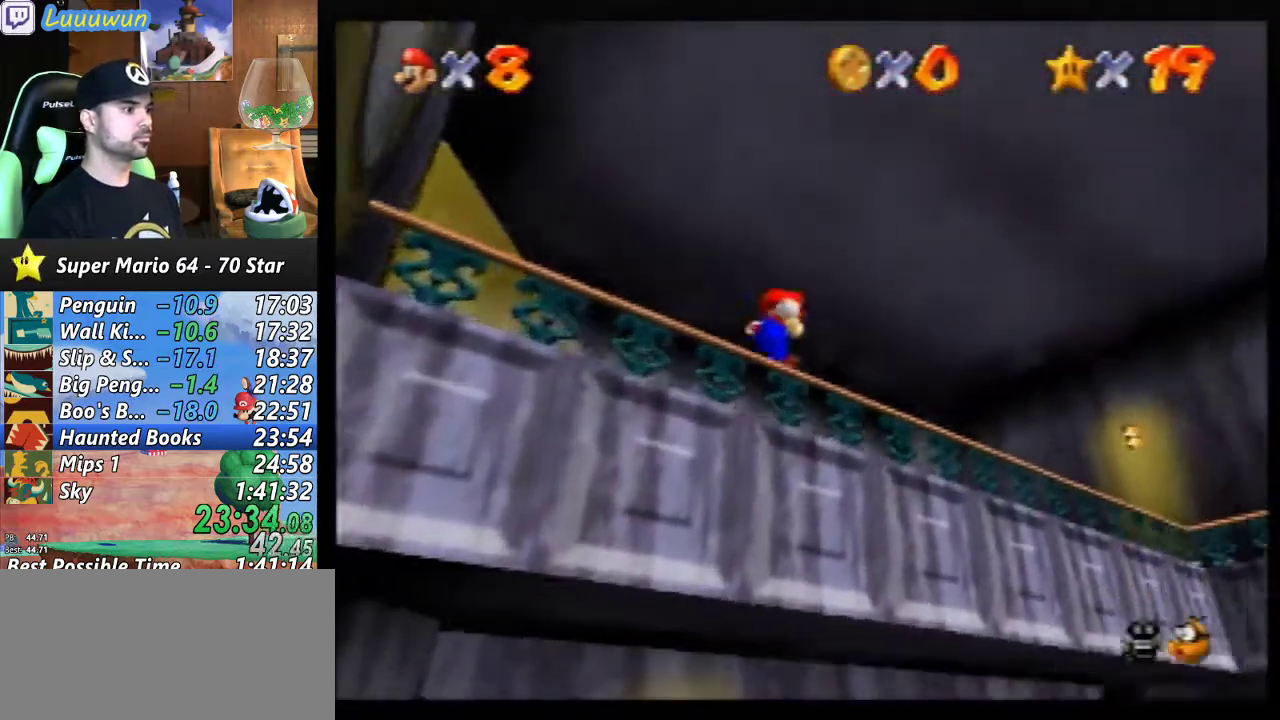
{"buttons": [], "left_stick": "up-left", "events": [[167, "A", "up"]]}
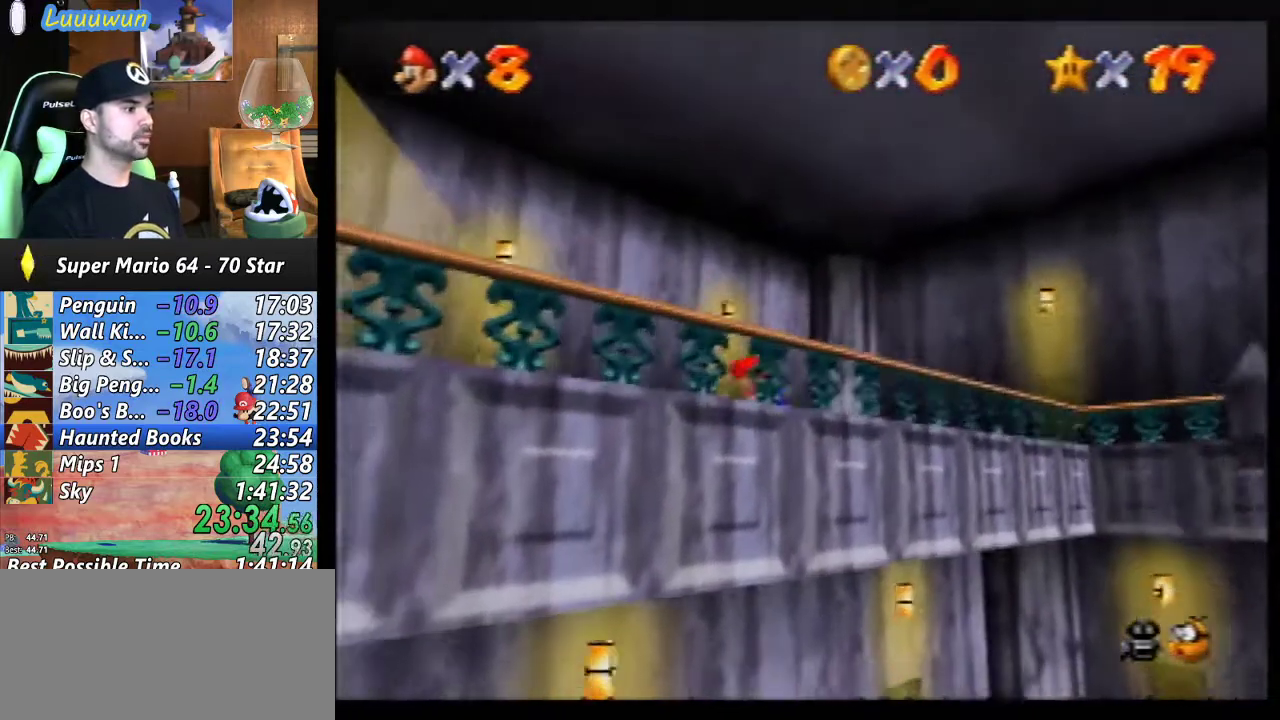
{"buttons": [], "left_stick": "up-left", "events": []}
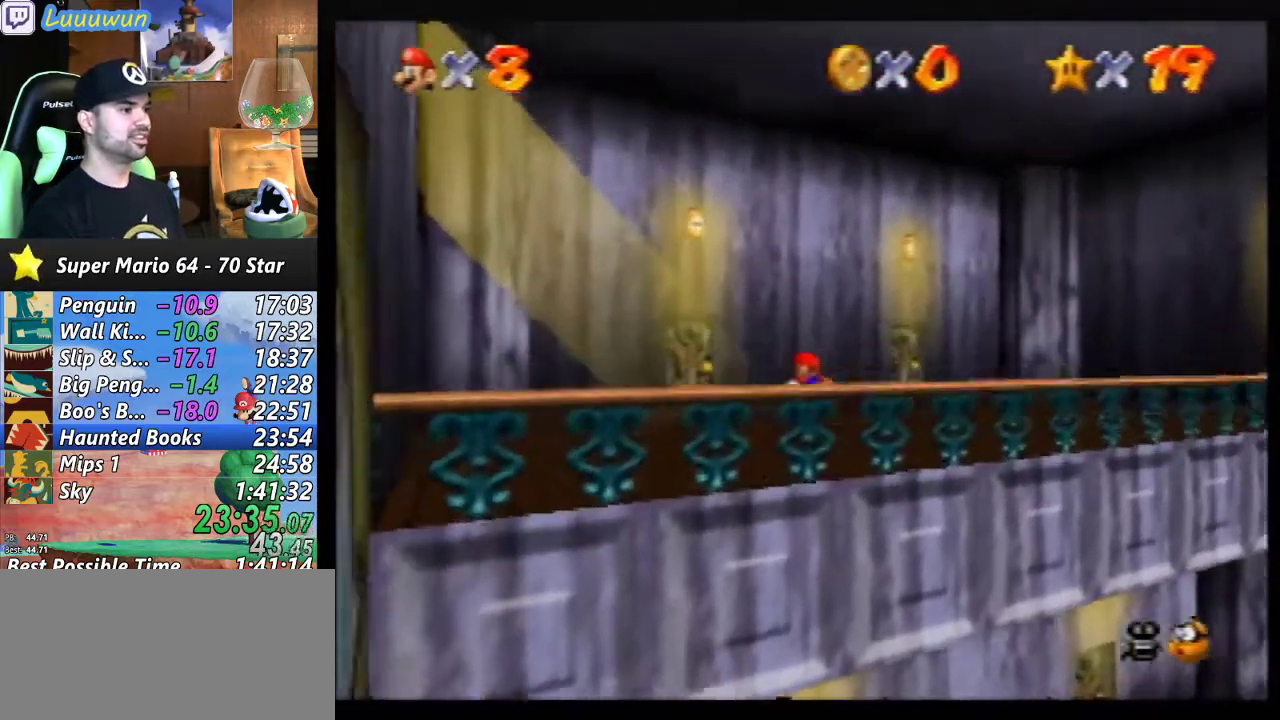
{"buttons": [], "left_stick": "left", "events": [[267, "left_stick", "left"]]}
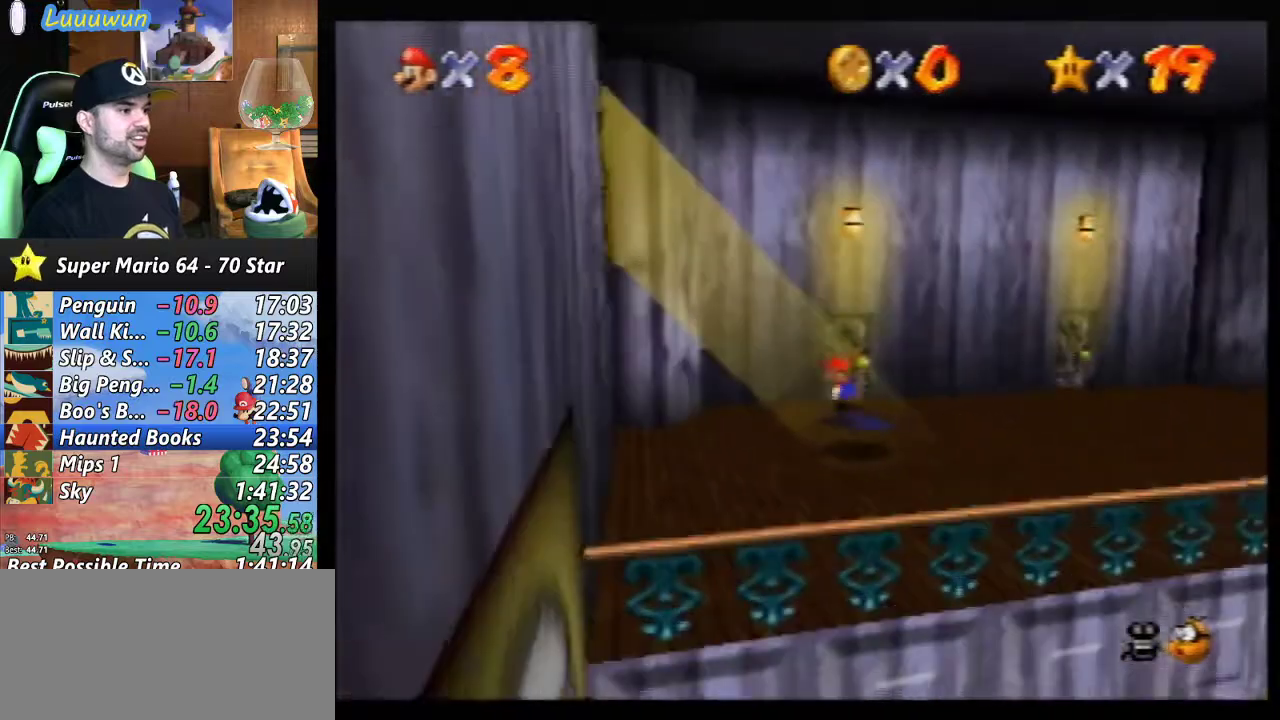
{"buttons": [], "left_stick": "up-right", "events": [[67, "left_stick", "up"], [367, "left_stick", "up-right"]]}
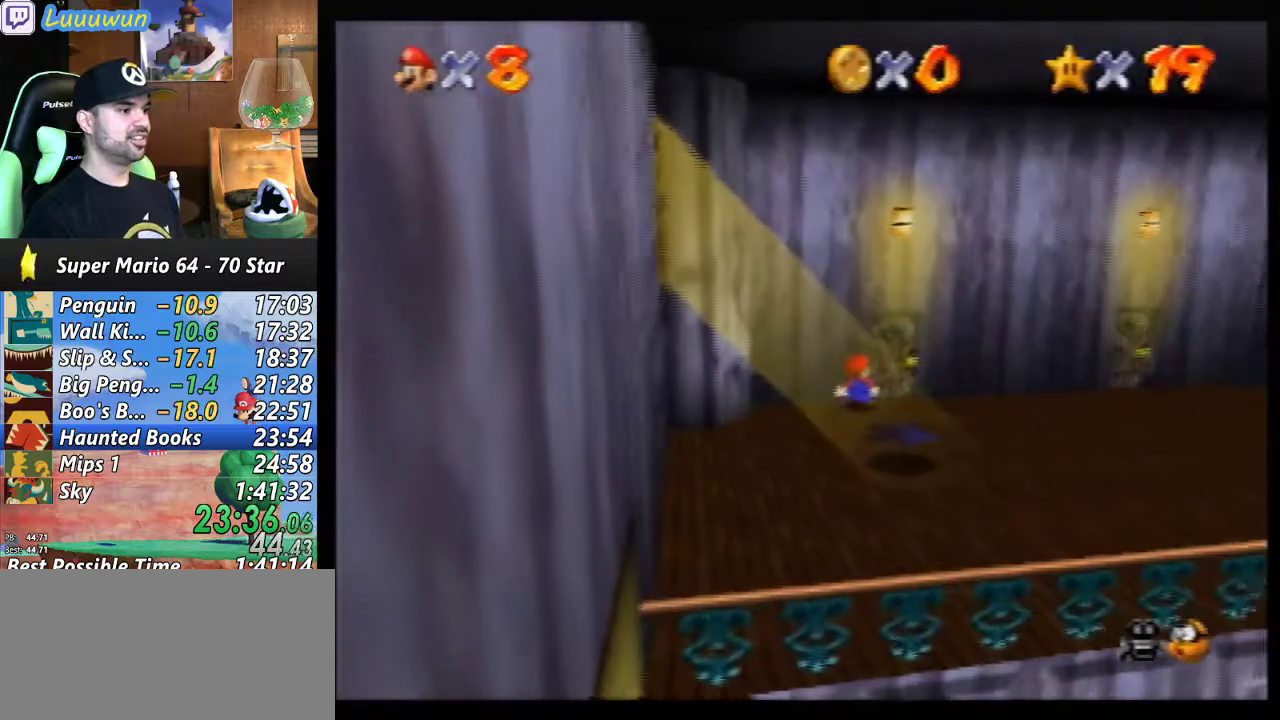
{"buttons": [], "left_stick": "up", "events": [[267, "left_stick", "up"]]}
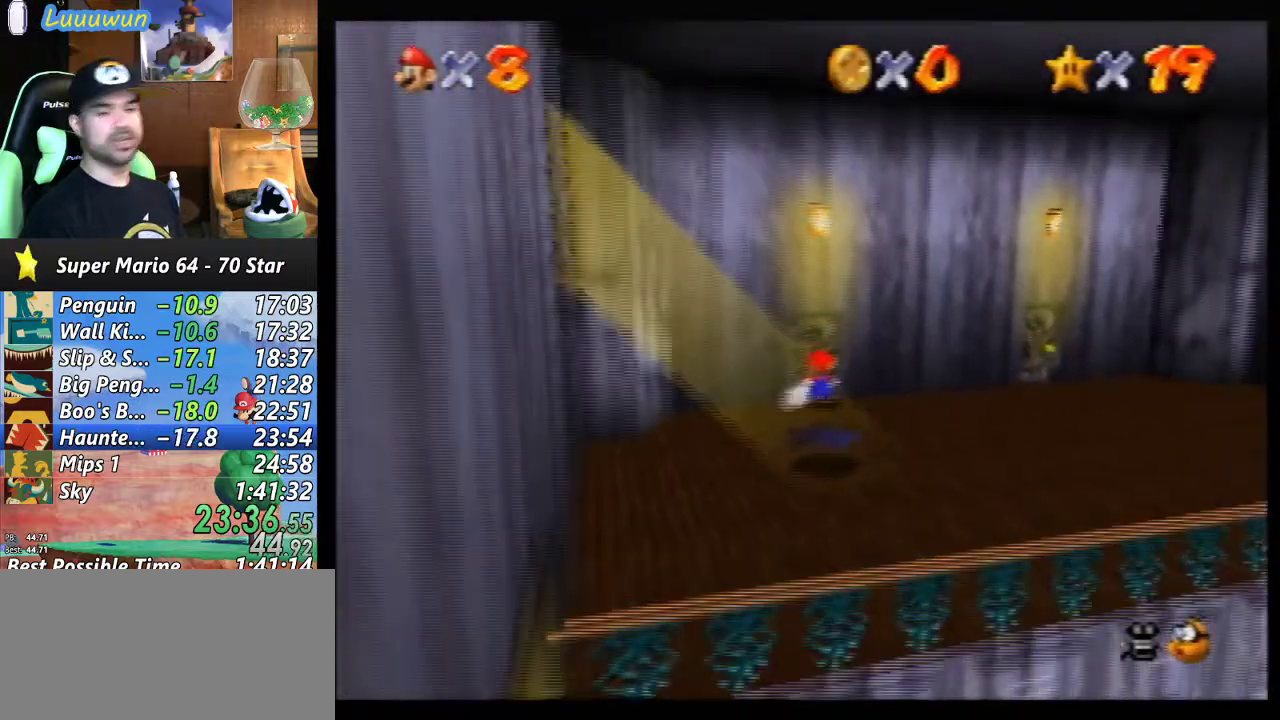
{"buttons": [], "left_stick": "center", "events": [[500, "left_stick", "center"]]}
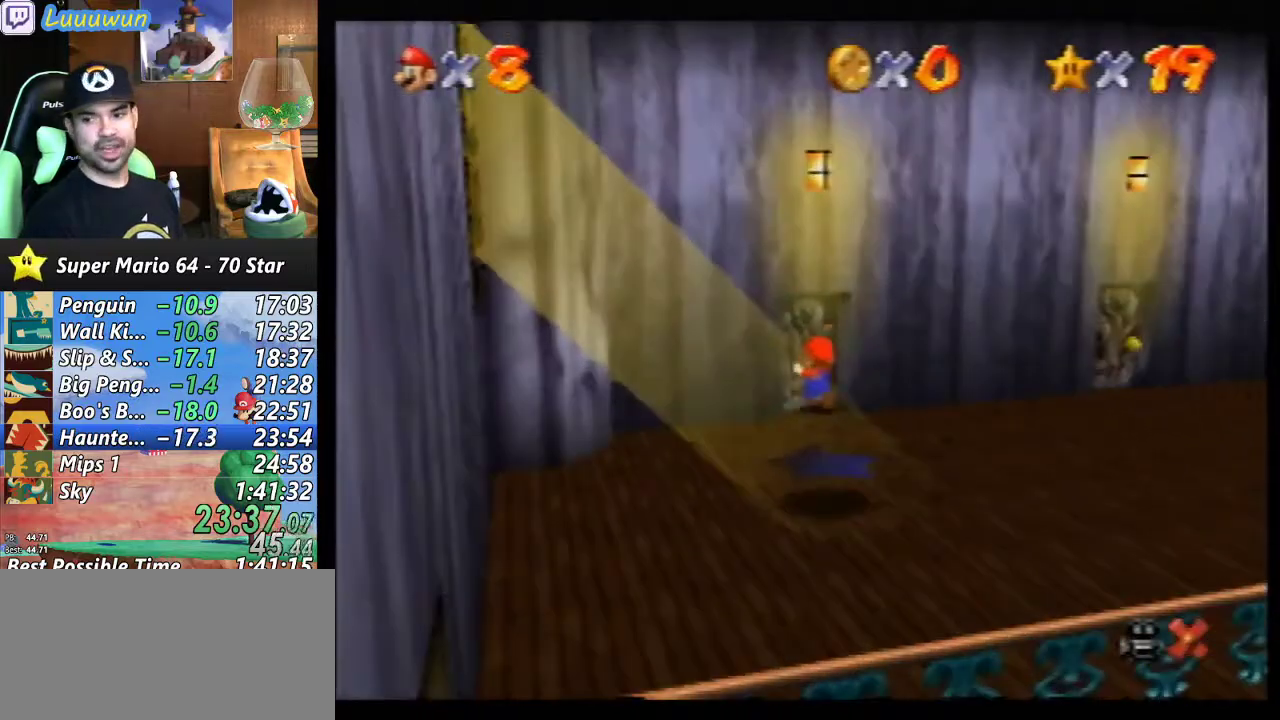
{"buttons": [], "left_stick": "center", "events": []}
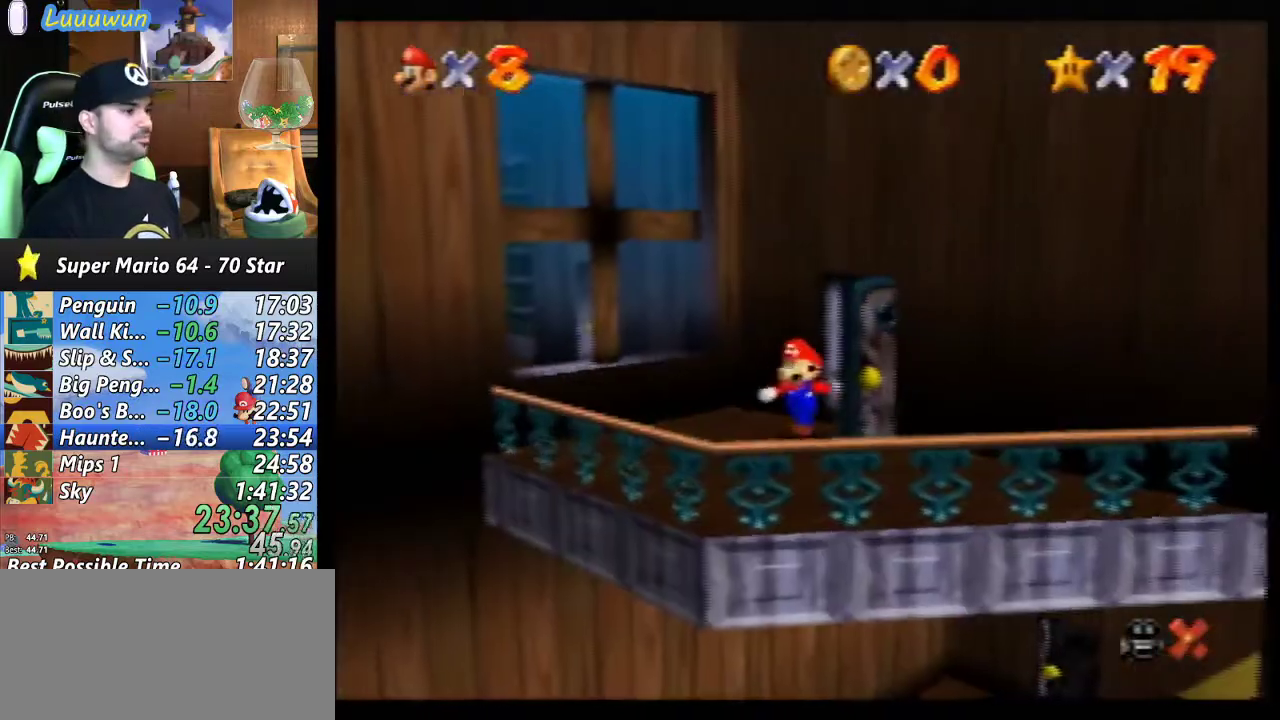
{"buttons": [], "left_stick": "center", "events": []}
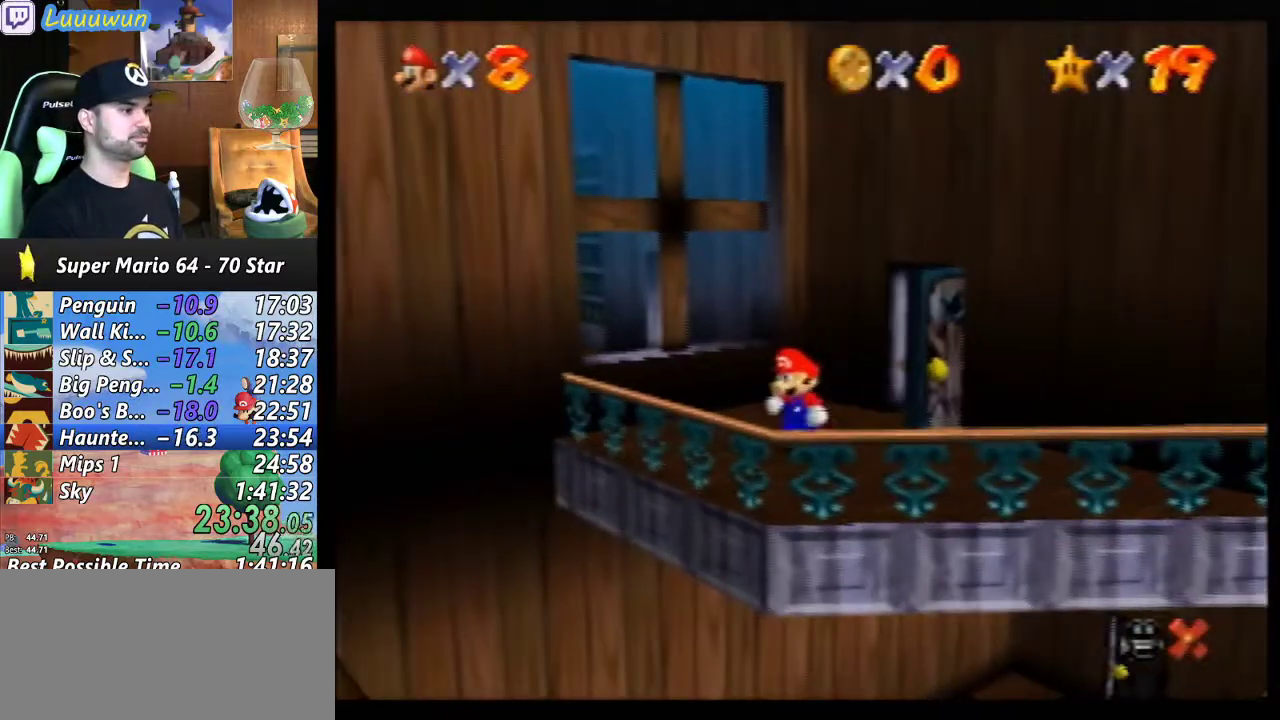
{"buttons": [], "left_stick": "center", "events": []}
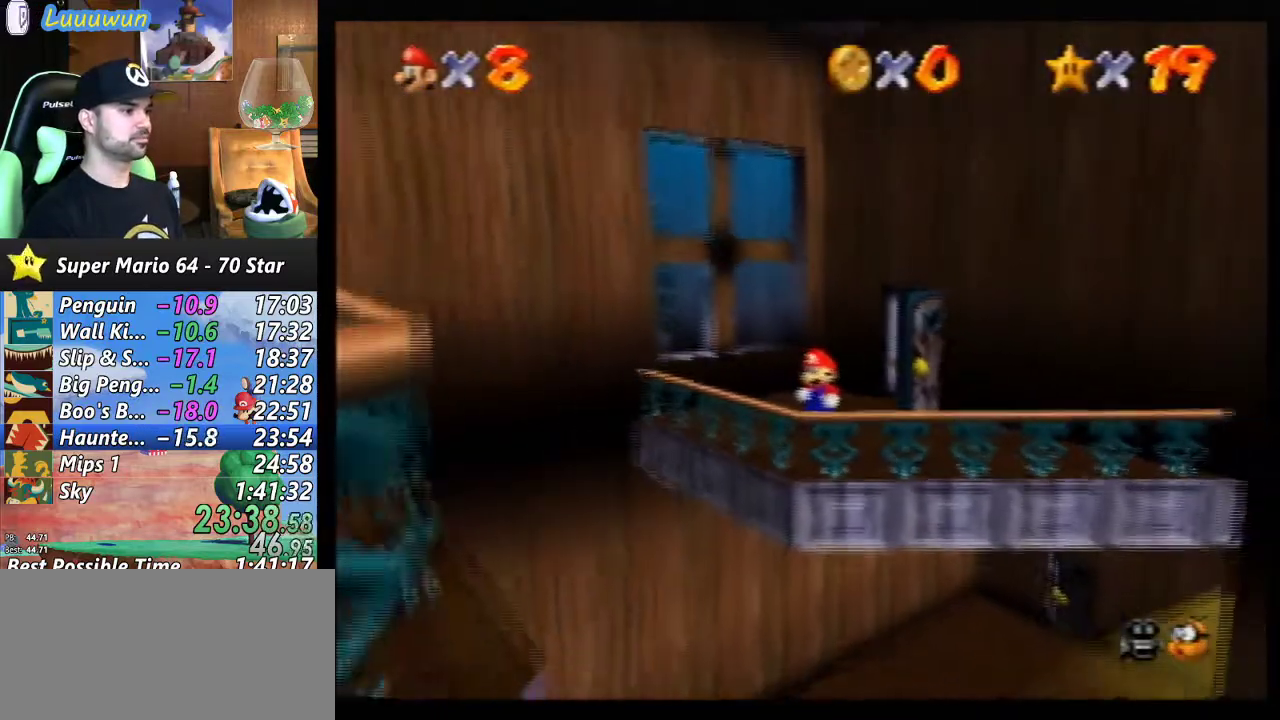
{"buttons": [], "left_stick": "down-left", "events": [[133, "A", "down"], [133, "left_stick", "down-left"], [200, "A", "up"]]}
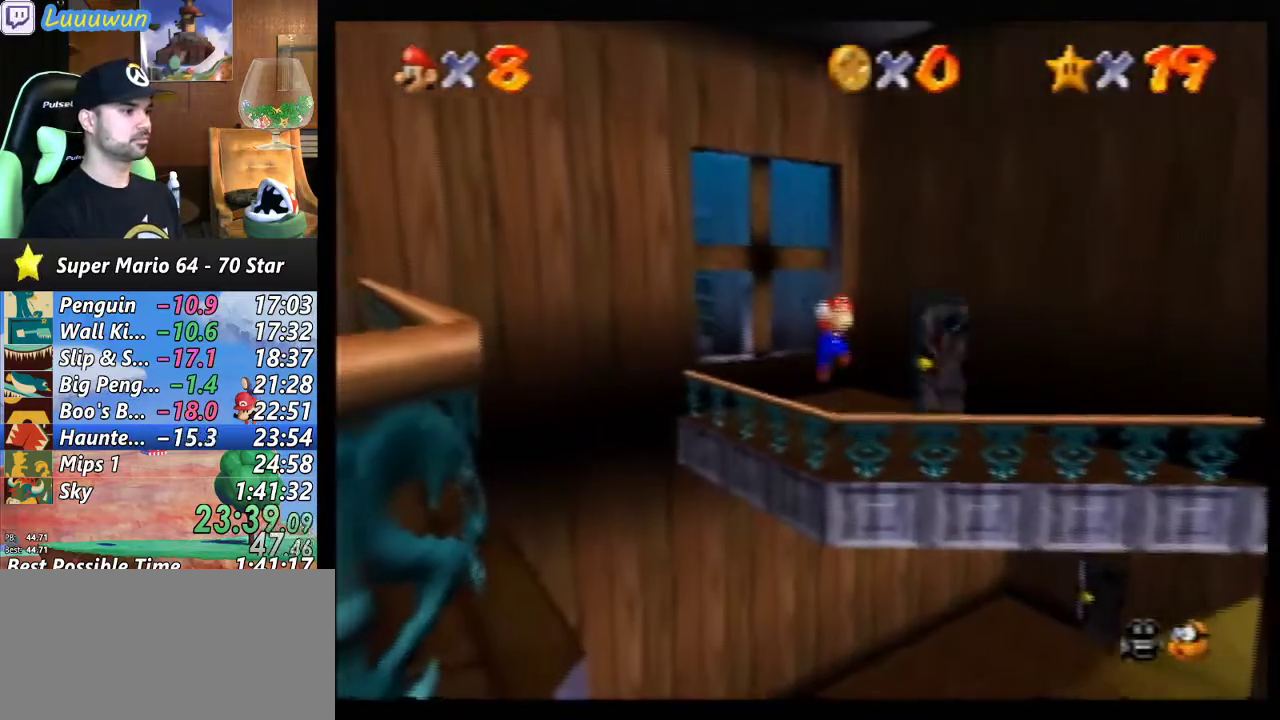
{"buttons": ["A"], "left_stick": "down-left", "events": [[200, "A", "down"]]}
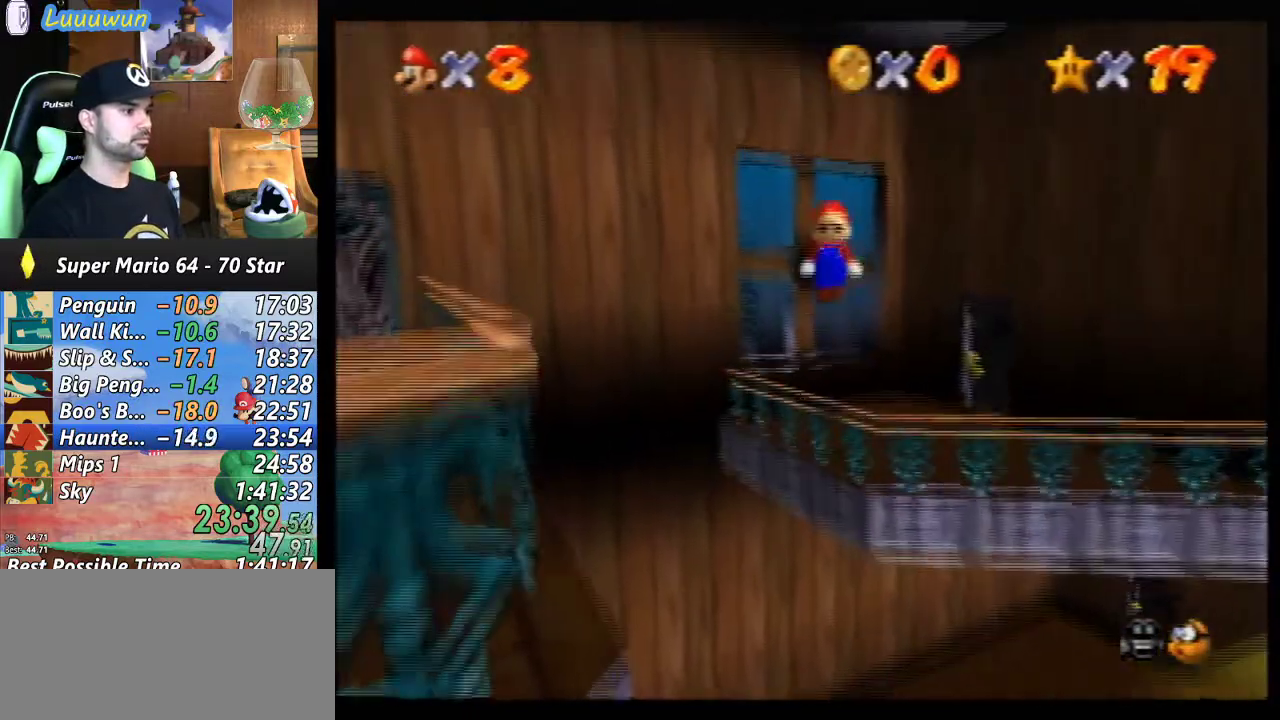
{"buttons": ["A", "B"], "left_stick": "left", "events": [[333, "B", "down"], [367, "left_stick", "left"]]}
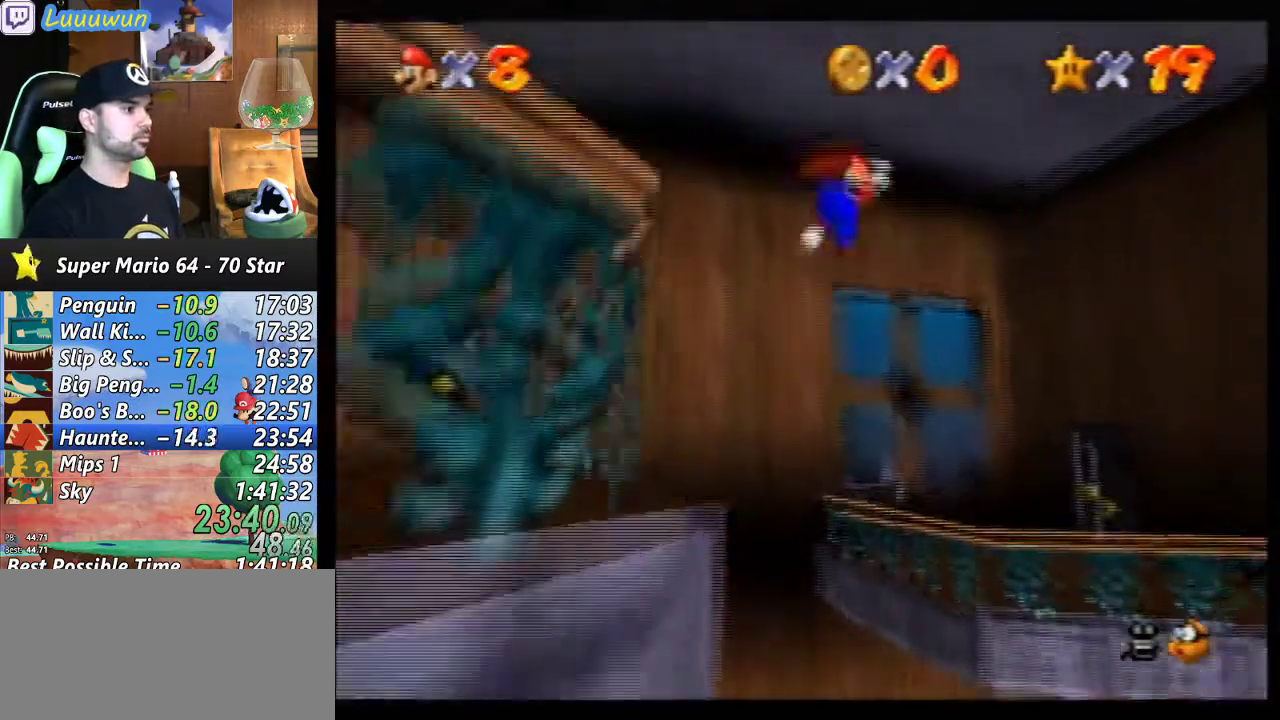
{"buttons": ["A"], "left_stick": "left", "events": [[467, "B", "up"]]}
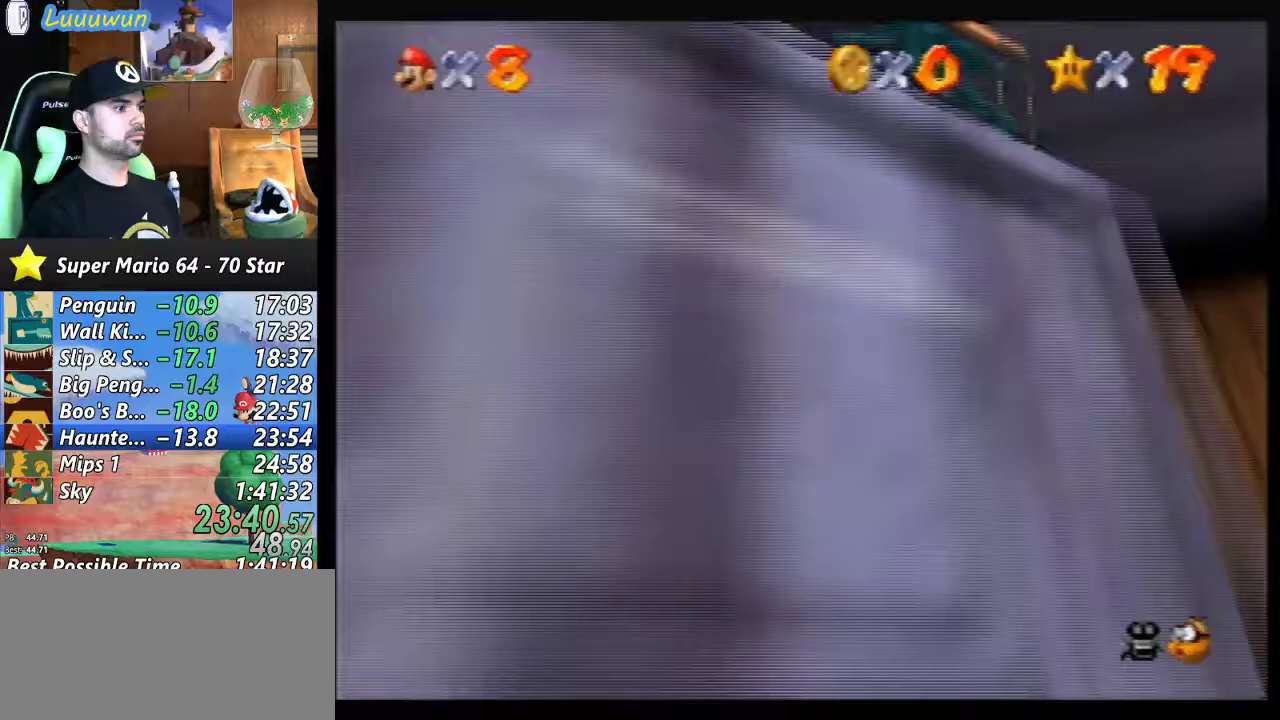
{"buttons": [], "left_stick": "center", "events": [[67, "B", "down"], [233, "A", "up"], [233, "B", "up"], [267, "left_stick", "down-left"], [400, "left_stick", "down-right"], [500, "left_stick", "center"]]}
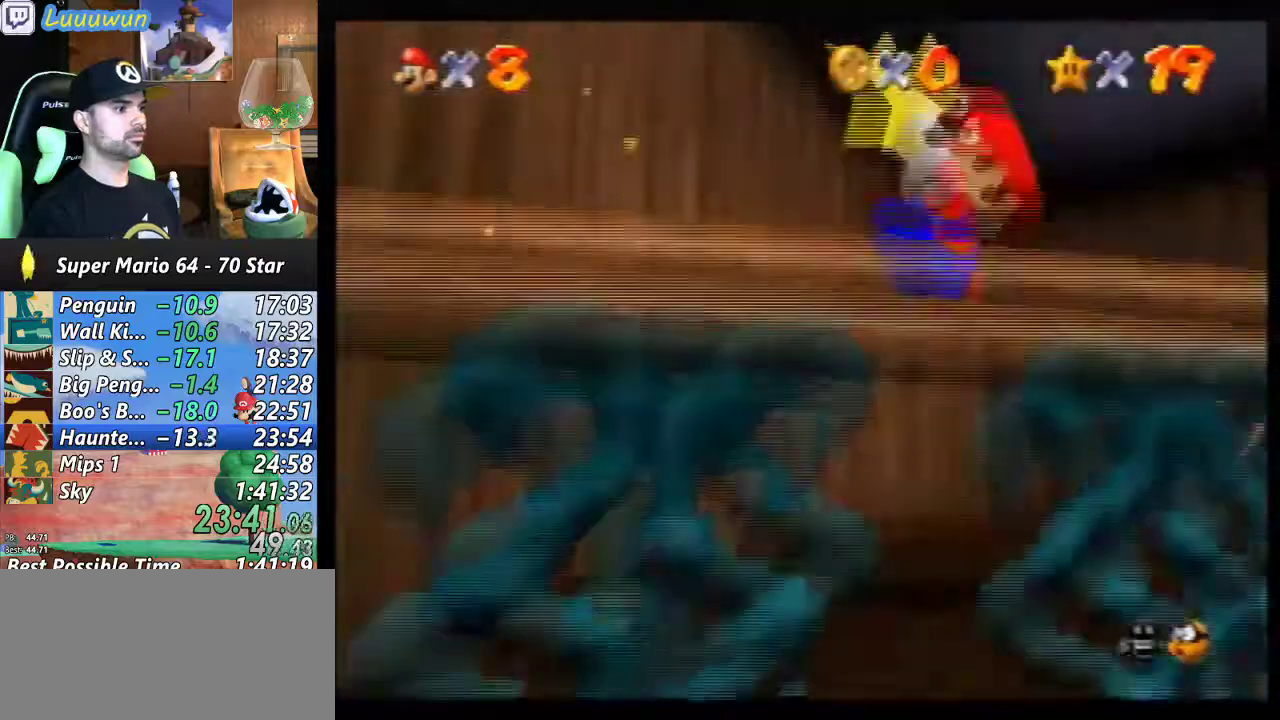
{"buttons": [], "left_stick": "down-left", "events": [[100, "left_stick", "down-right"], [233, "left_stick", "down-left"]]}
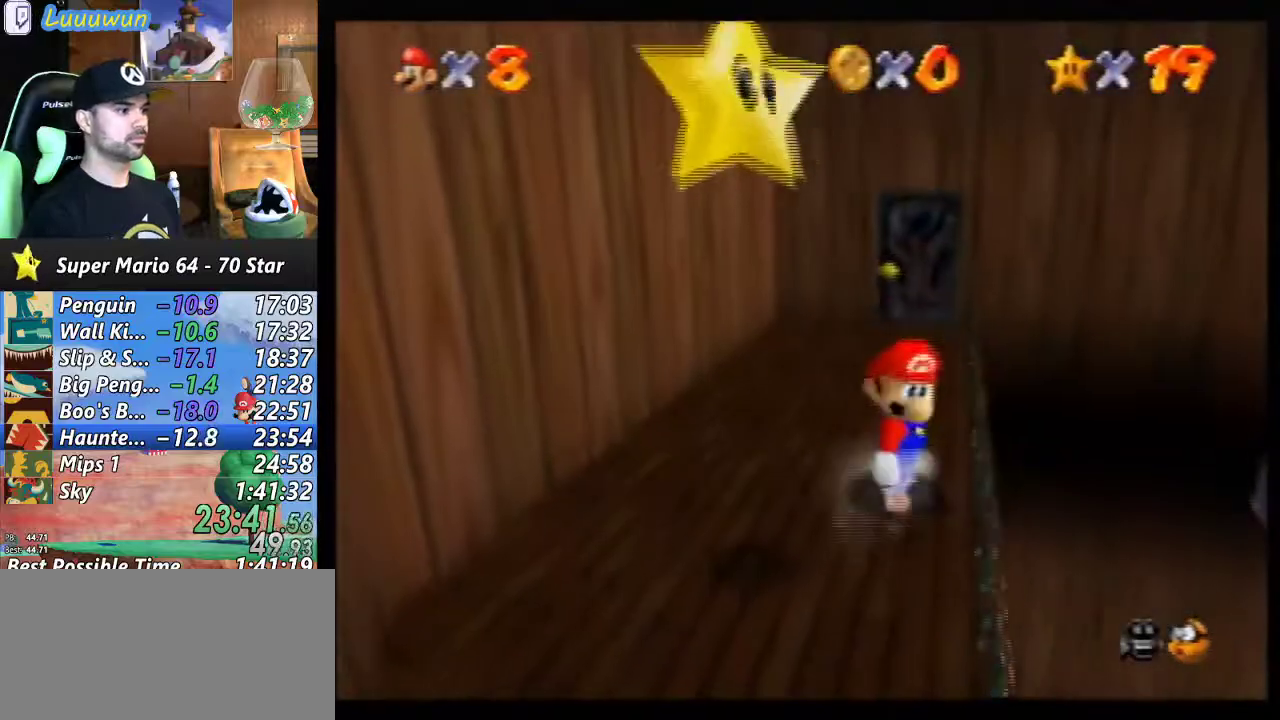
{"buttons": [], "left_stick": "left", "events": [[433, "left_stick", "left"]]}
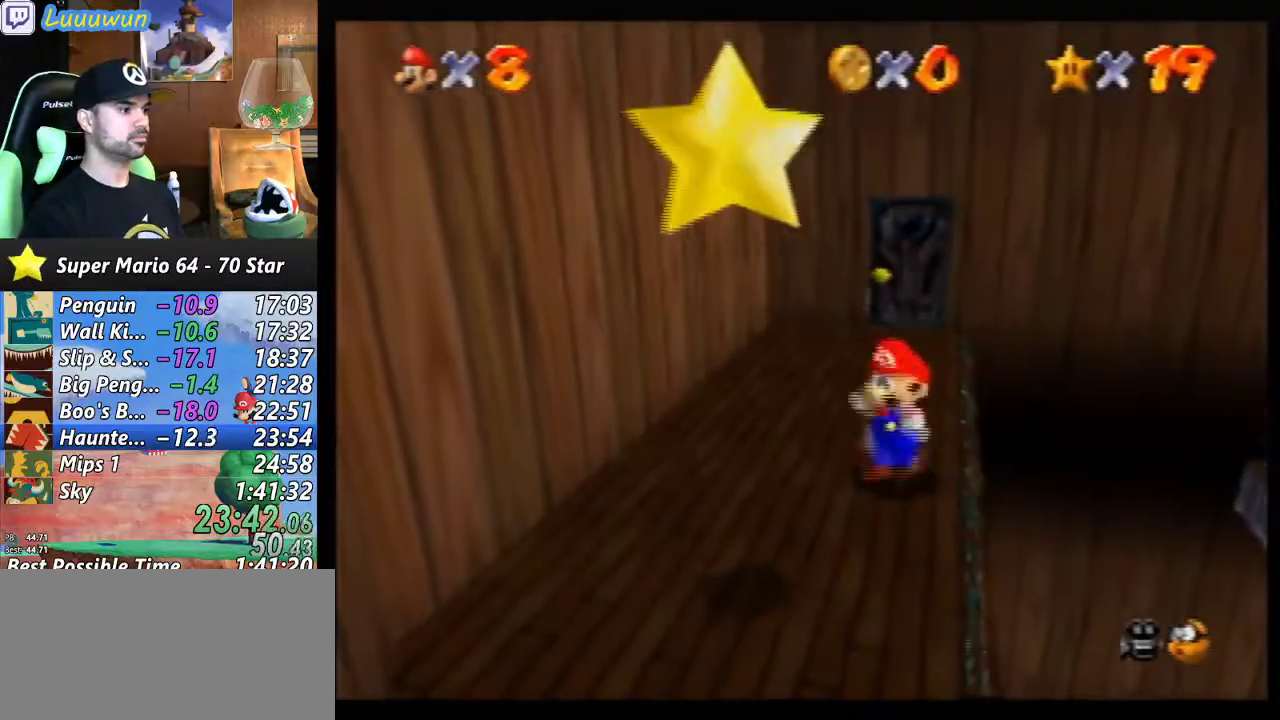
{"buttons": [], "left_stick": "down-left", "events": [[233, "left_stick", "down-left"]]}
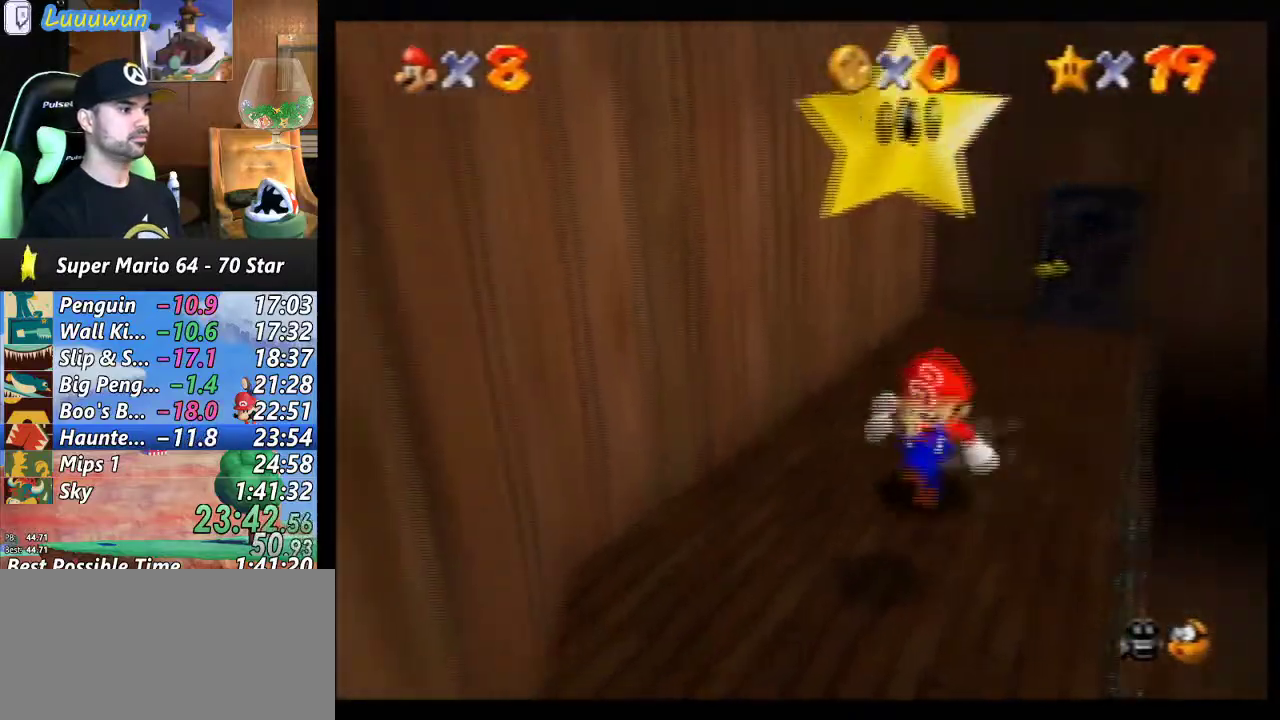
{"buttons": [], "left_stick": "center", "events": [[67, "left_stick", "down"], [100, "A", "down"], [233, "A", "up"], [233, "Z", "down"], [267, "left_stick", "center"], [400, "Z", "up"]]}